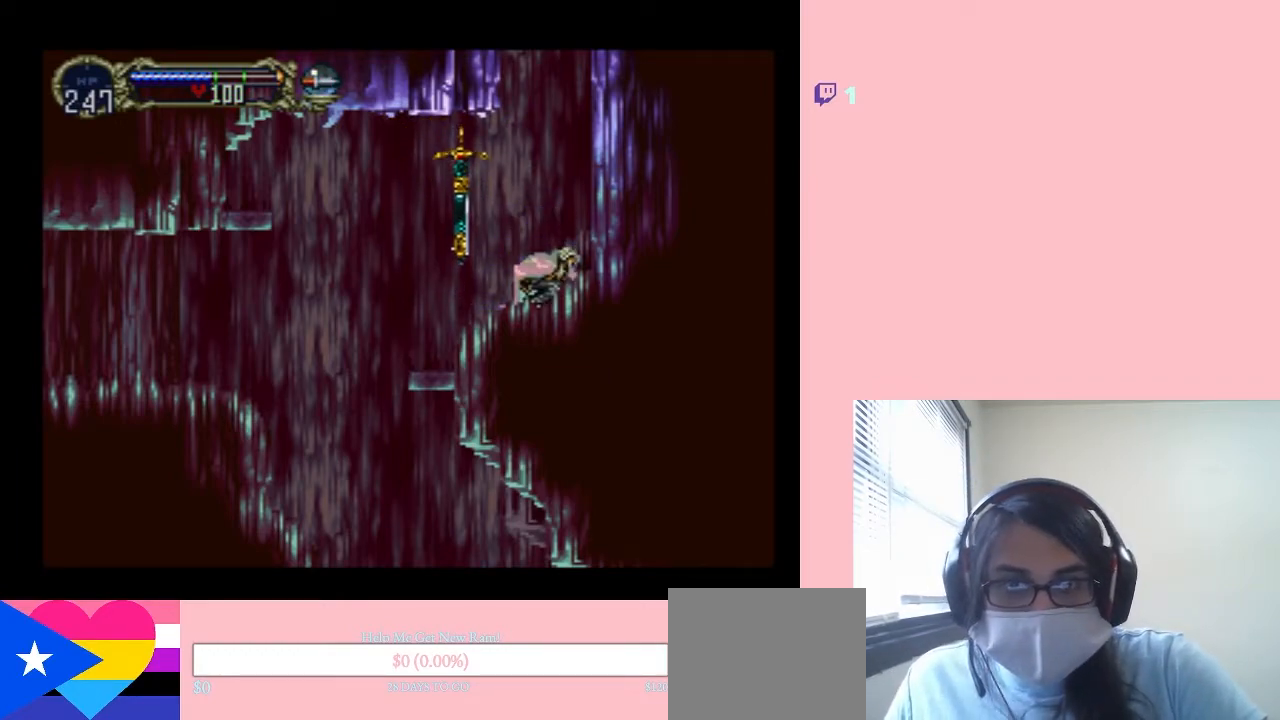
Gameplay with a controller (Nintendo layout); each line is a JSON object with the inputs held at the frame after it (dt_ms = milliseconds from this image to that frame). "events" lists button and stick changes between this image and that frame as [ms after this image, input, new state], when the widget could be followed in between. Not read: L2 L3 R2 R3.
{"dt_ms": 500, "buttons": [], "left_stick": "center", "right_stick": "center", "events": [[417, "DPAD_DOWN", "up"]]}
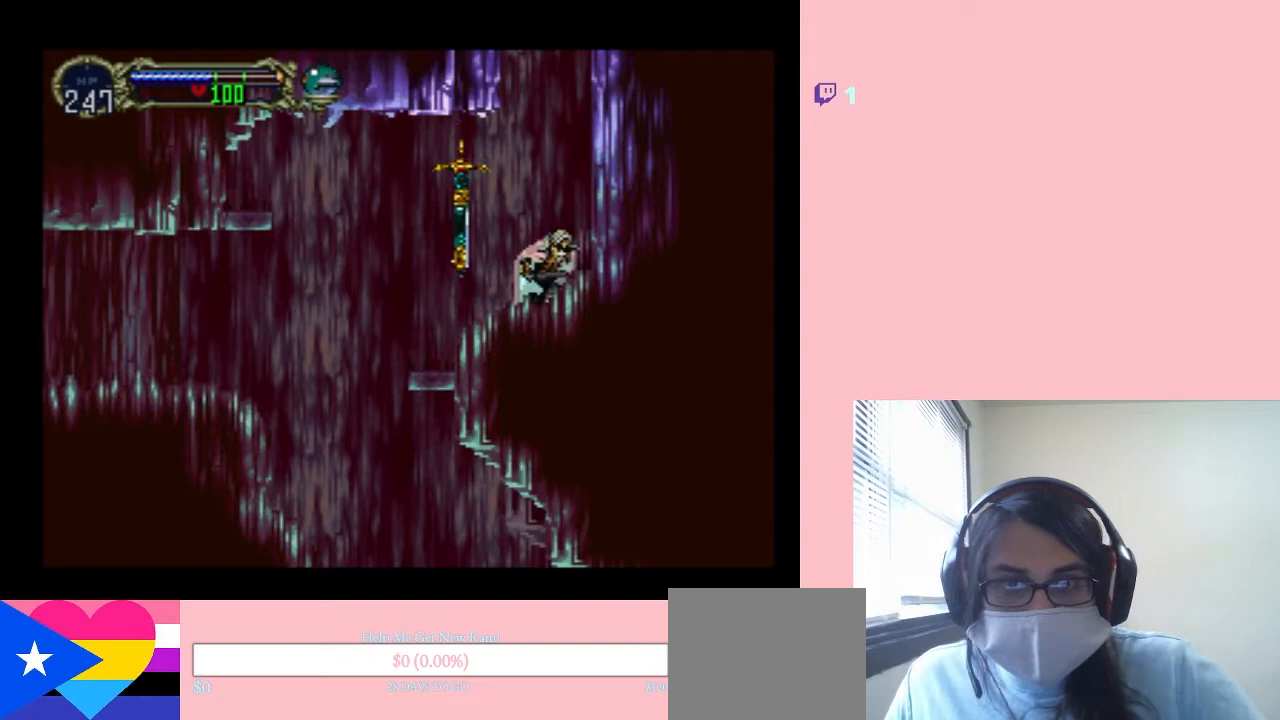
{"dt_ms": 500, "buttons": [], "left_stick": "center", "right_stick": "center", "events": []}
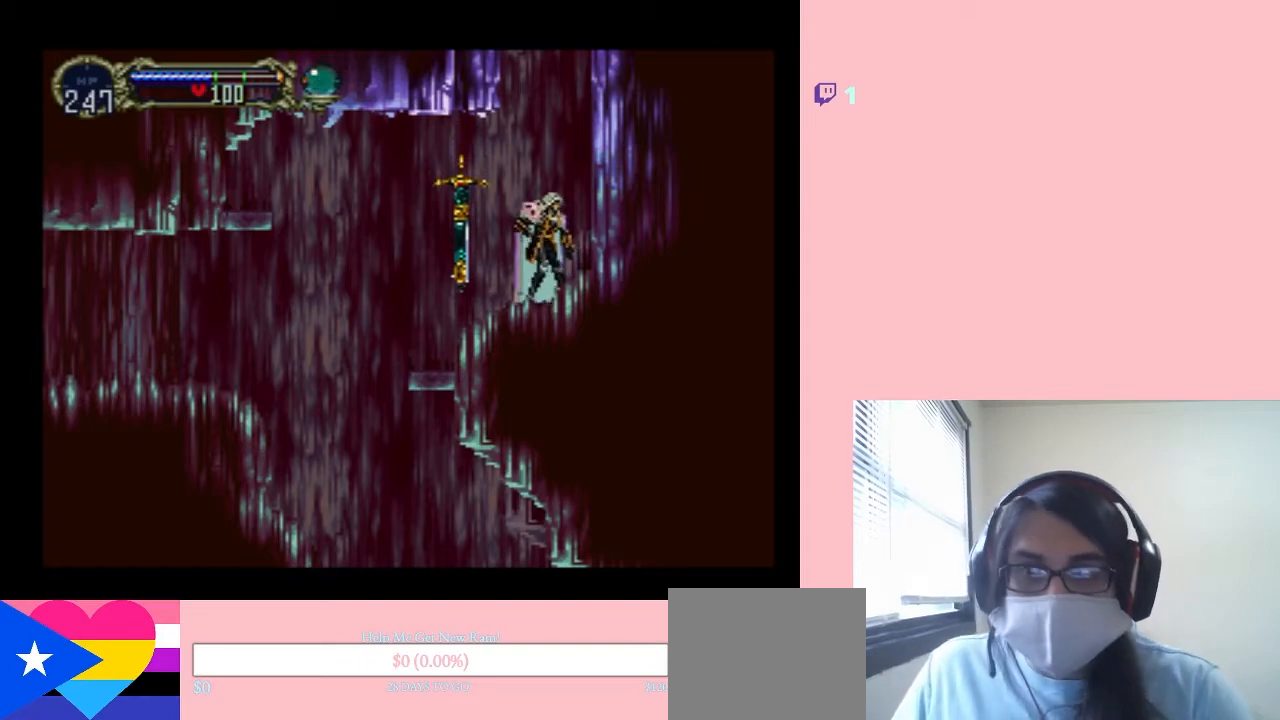
{"dt_ms": 500, "buttons": ["B"], "left_stick": "center", "right_stick": "center", "events": [[17, "B", "down"]]}
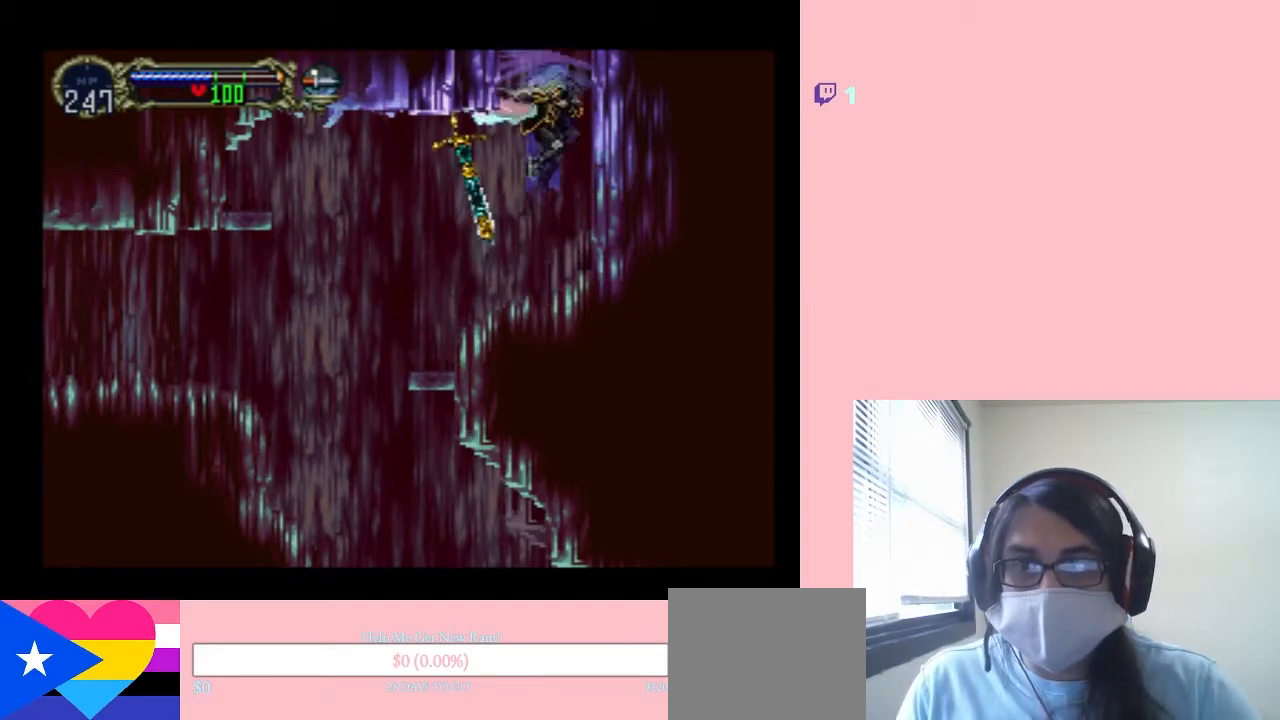
{"dt_ms": 500, "buttons": [], "left_stick": "center", "right_stick": "center", "events": [[233, "B", "up"]]}
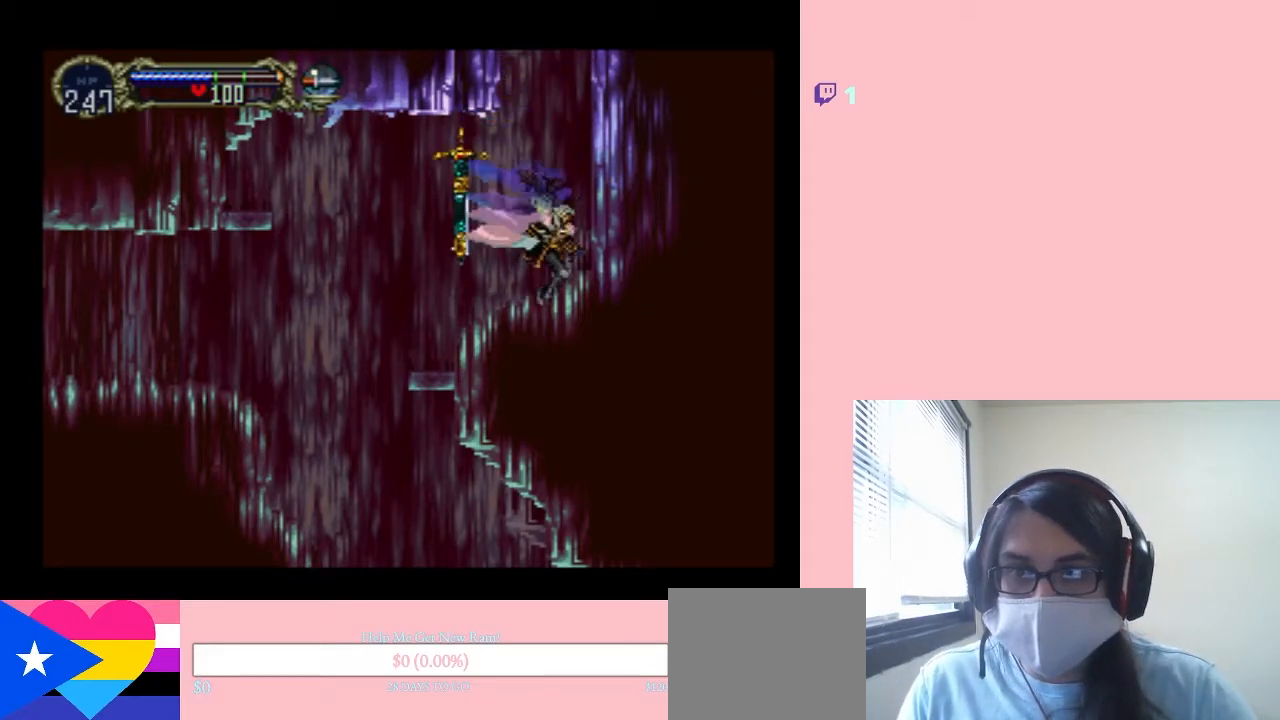
{"dt_ms": 500, "buttons": [], "left_stick": "center", "right_stick": "center", "events": [[17, "B", "down"], [417, "B", "up"]]}
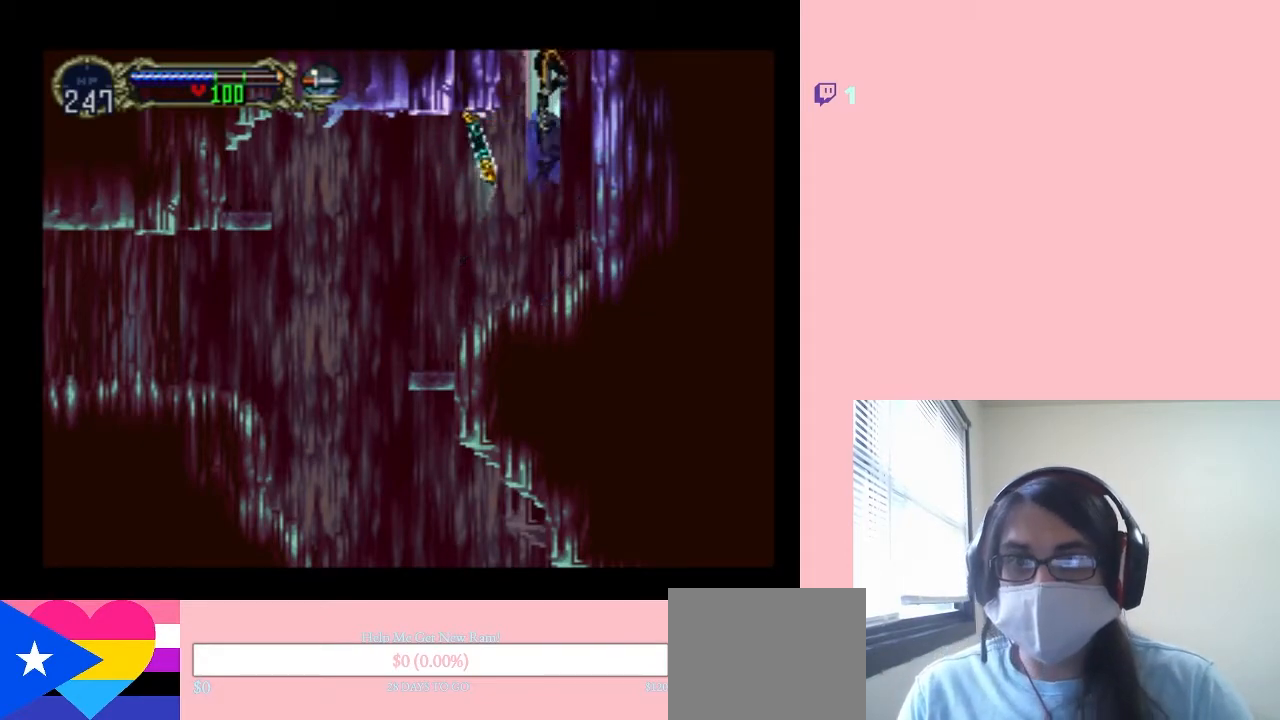
{"dt_ms": 500, "buttons": ["B", "DPAD_LEFT"], "left_stick": "center", "right_stick": "center", "events": [[17, "B", "down"], [300, "DPAD_LEFT", "down"]]}
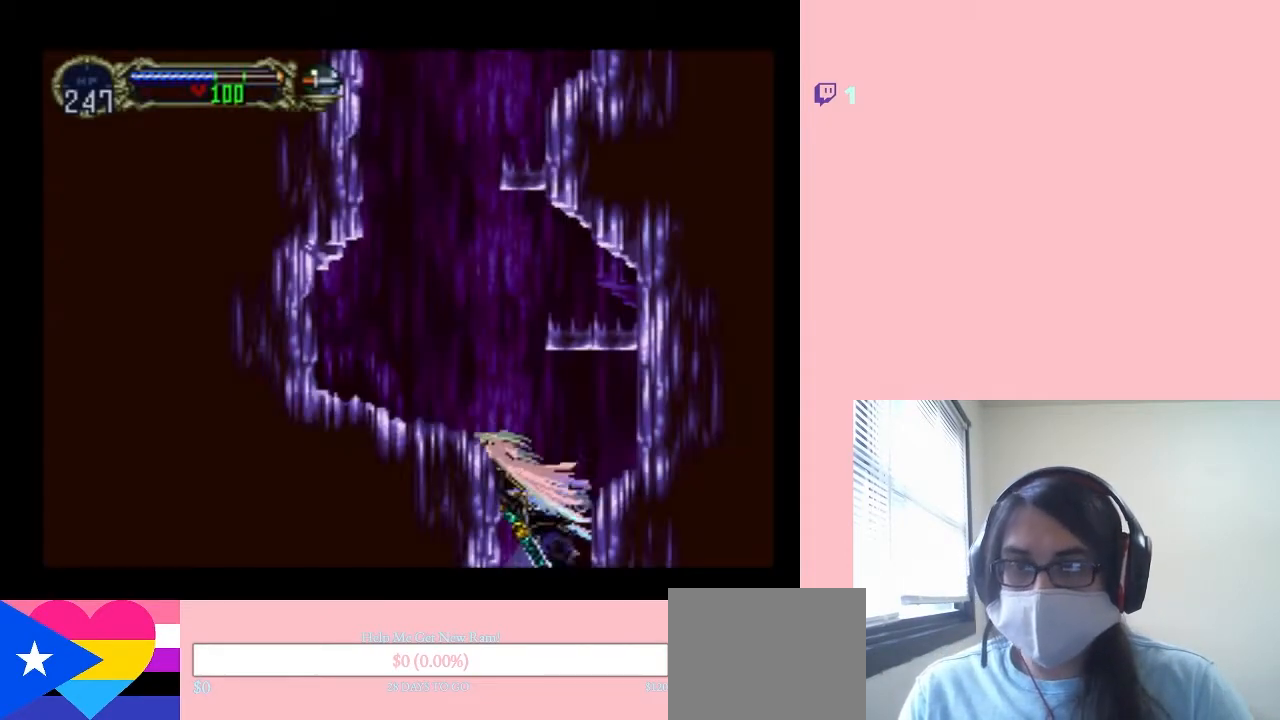
{"dt_ms": 1000, "buttons": [], "left_stick": "center", "right_stick": "center", "events": [[317, "B", "up"], [333, "B", "down"], [367, "DPAD_LEFT", "up"], [417, "DPAD_LEFT", "down"], [500, "DPAD_RIGHT", "down"], [550, "DPAD_LEFT", "up"], [567, "DPAD_RIGHT", "up"], [633, "B", "up"]]}
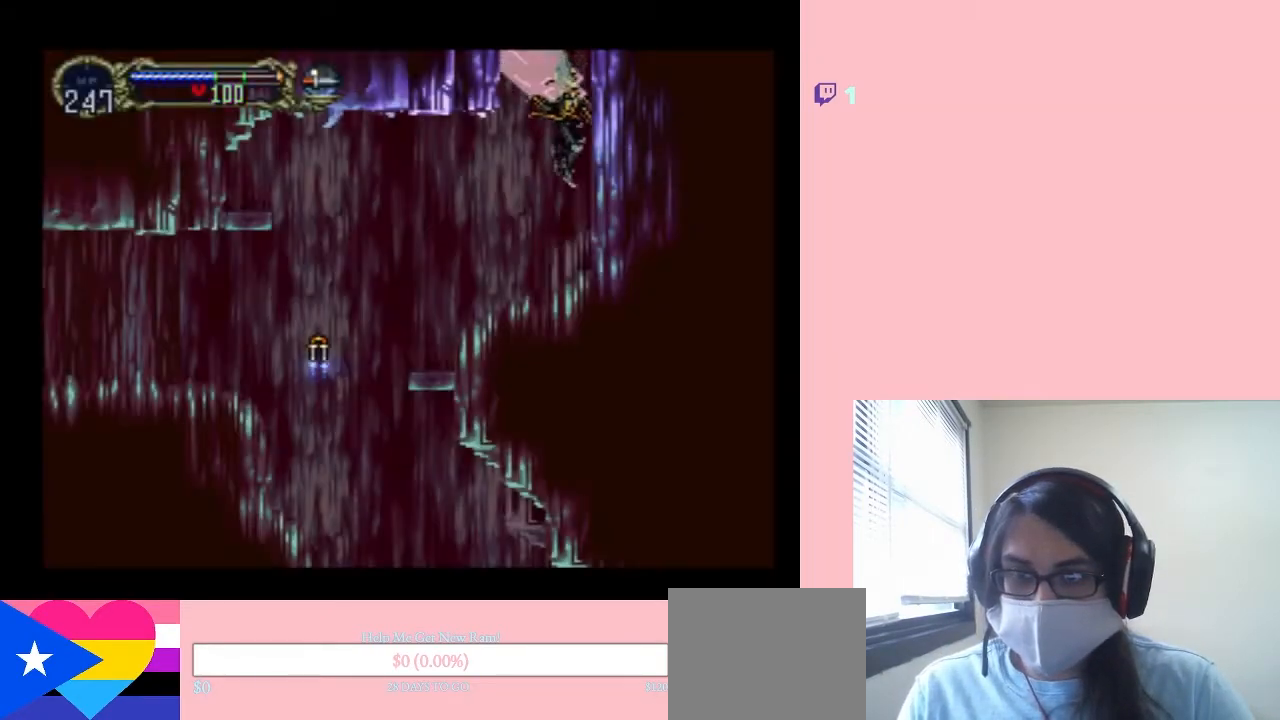
{"dt_ms": 500, "buttons": ["B"], "left_stick": "center", "right_stick": "center", "events": [[83, "DPAD_RIGHT", "down"], [250, "B", "down"], [283, "DPAD_RIGHT", "up"]]}
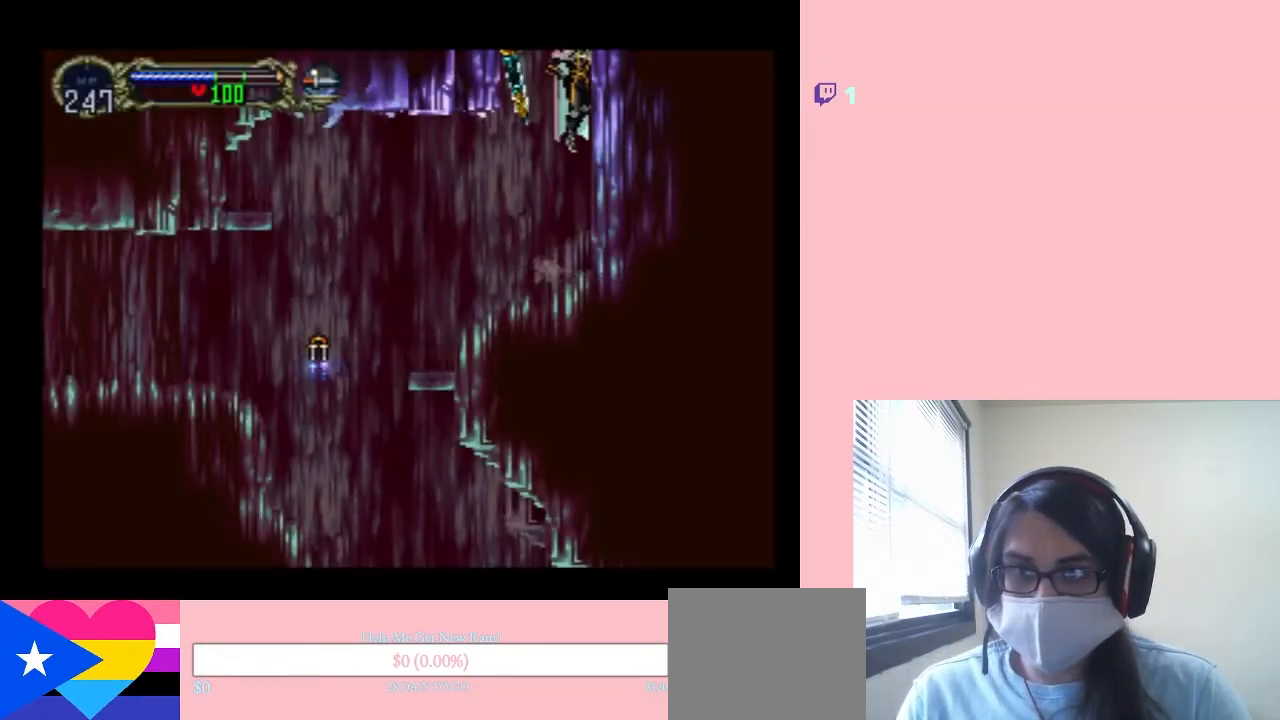
{"dt_ms": 500, "buttons": ["B", "DPAD_UP"], "left_stick": "center", "right_stick": "center", "events": [[133, "B", "up"], [183, "B", "down"], [250, "DPAD_UP", "down"]]}
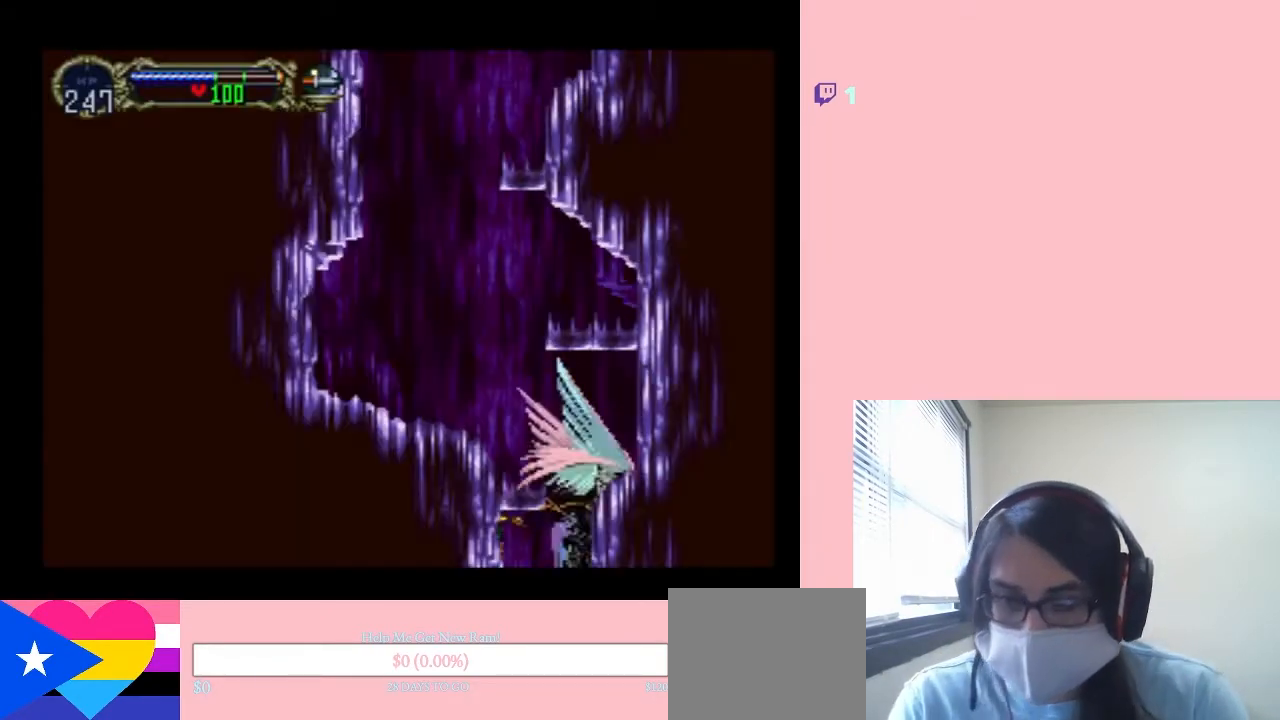
{"dt_ms": 500, "buttons": ["B", "R1", "DPAD_UP", "DPAD_LEFT"], "left_stick": "center", "right_stick": "center", "events": [[267, "R1", "down"], [450, "DPAD_LEFT", "down"]]}
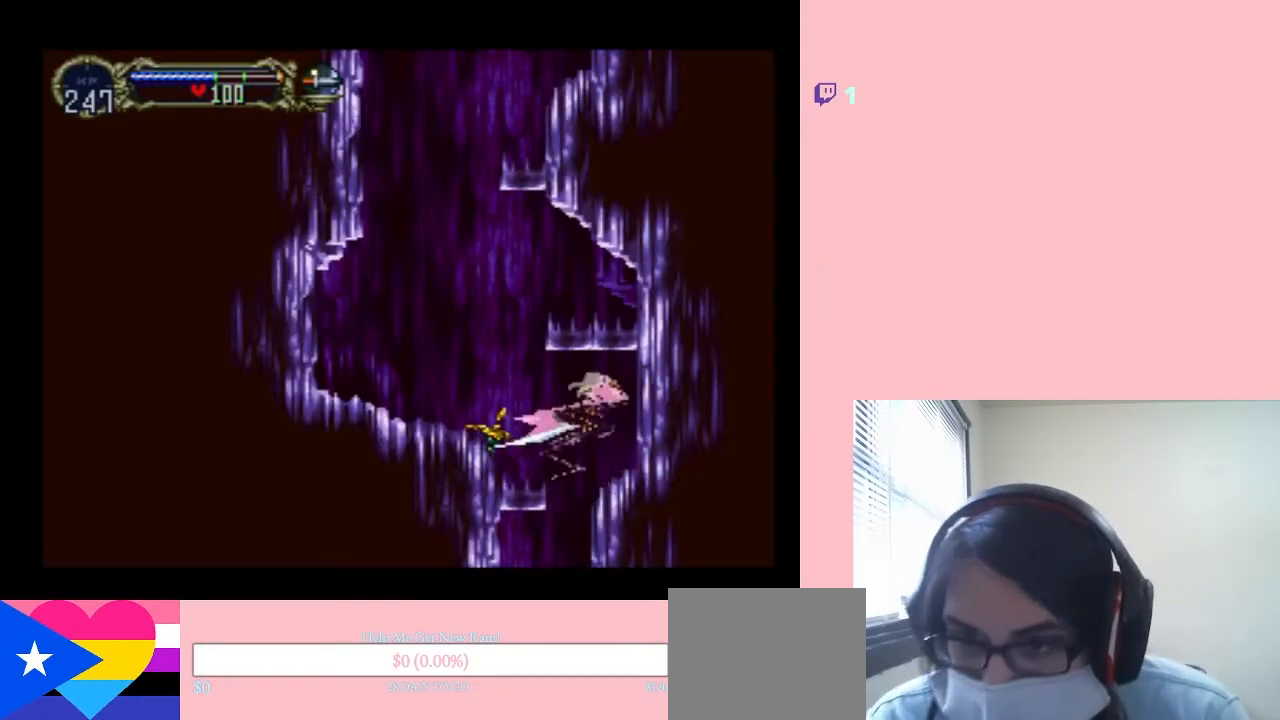
{"dt_ms": 500, "buttons": ["B", "DPAD_UP", "DPAD_LEFT"], "left_stick": "center", "right_stick": "center", "events": [[183, "DPAD_LEFT", "up"], [350, "DPAD_LEFT", "down"], [500, "R1", "up"]]}
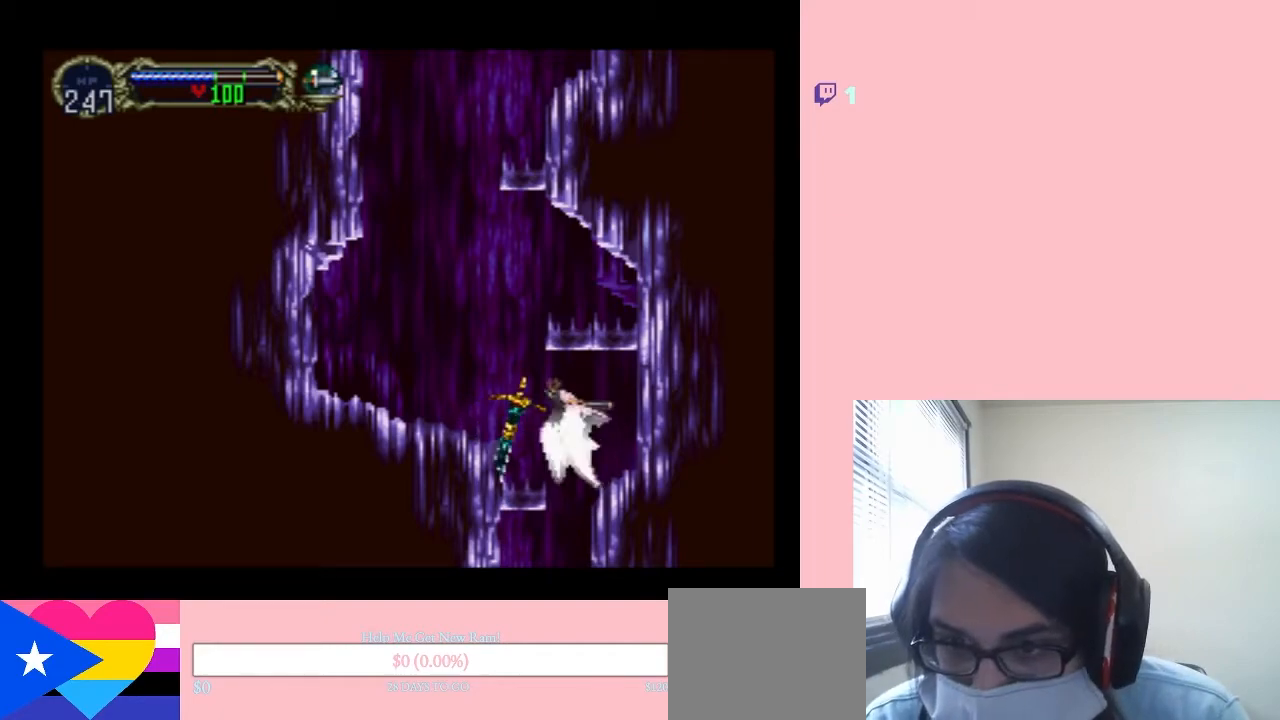
{"dt_ms": 500, "buttons": ["DPAD_UP", "DPAD_LEFT"], "left_stick": "center", "right_stick": "center", "events": [[67, "B", "up"], [300, "R1", "down"], [500, "R1", "up"]]}
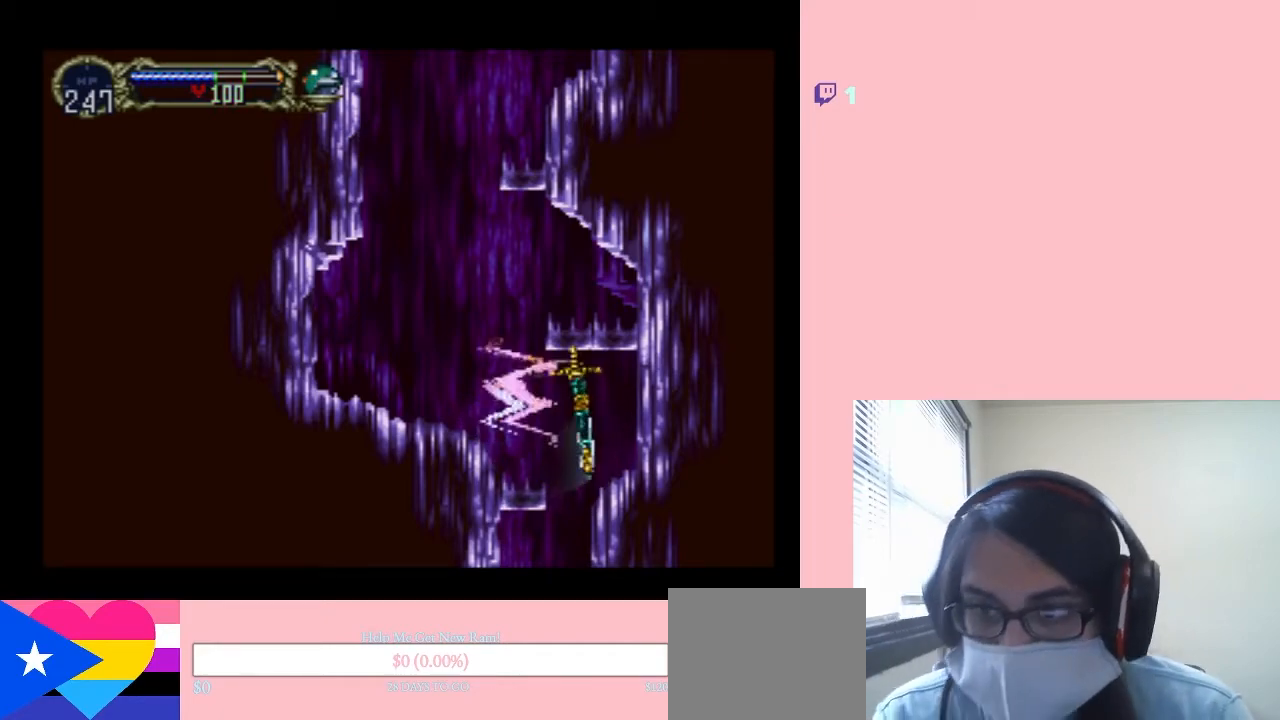
{"dt_ms": 500, "buttons": ["DPAD_LEFT"], "left_stick": "center", "right_stick": "center", "events": [[67, "DPAD_LEFT", "up"], [67, "DPAD_UP", "up"], [433, "DPAD_LEFT", "down"]]}
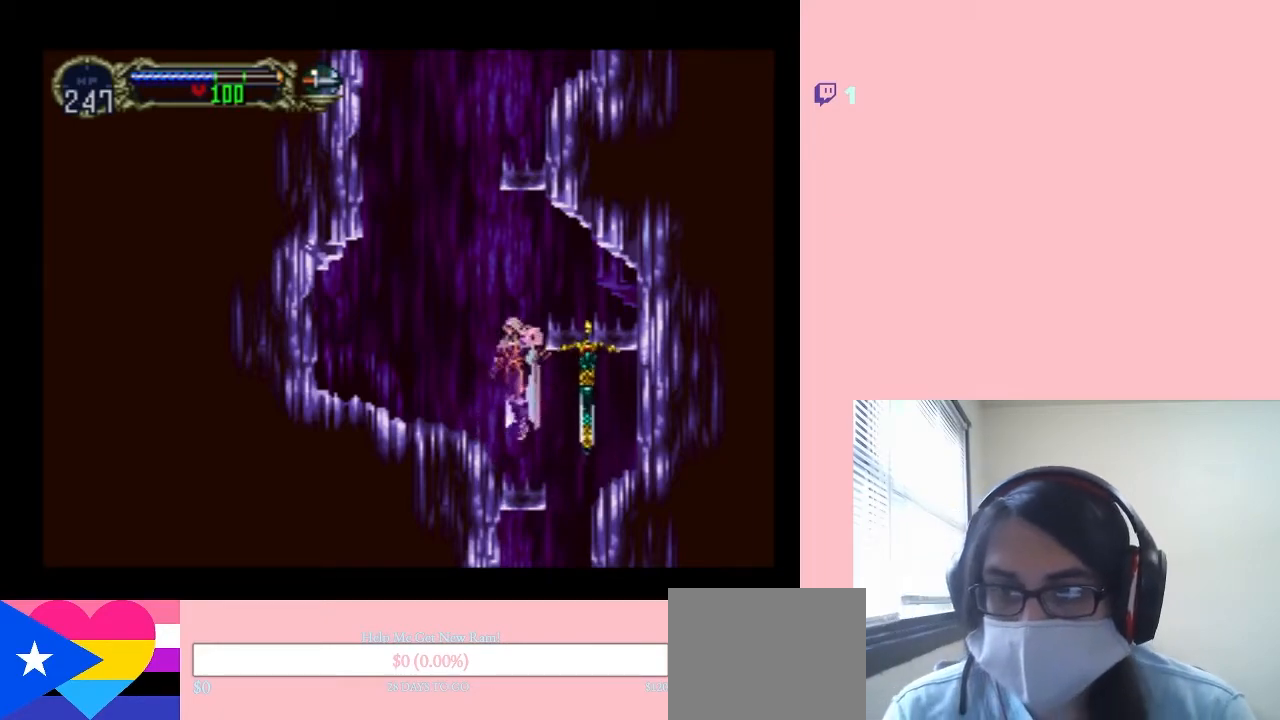
{"dt_ms": 500, "buttons": ["B", "DPAD_LEFT"], "left_stick": "center", "right_stick": "center", "events": [[467, "B", "down"]]}
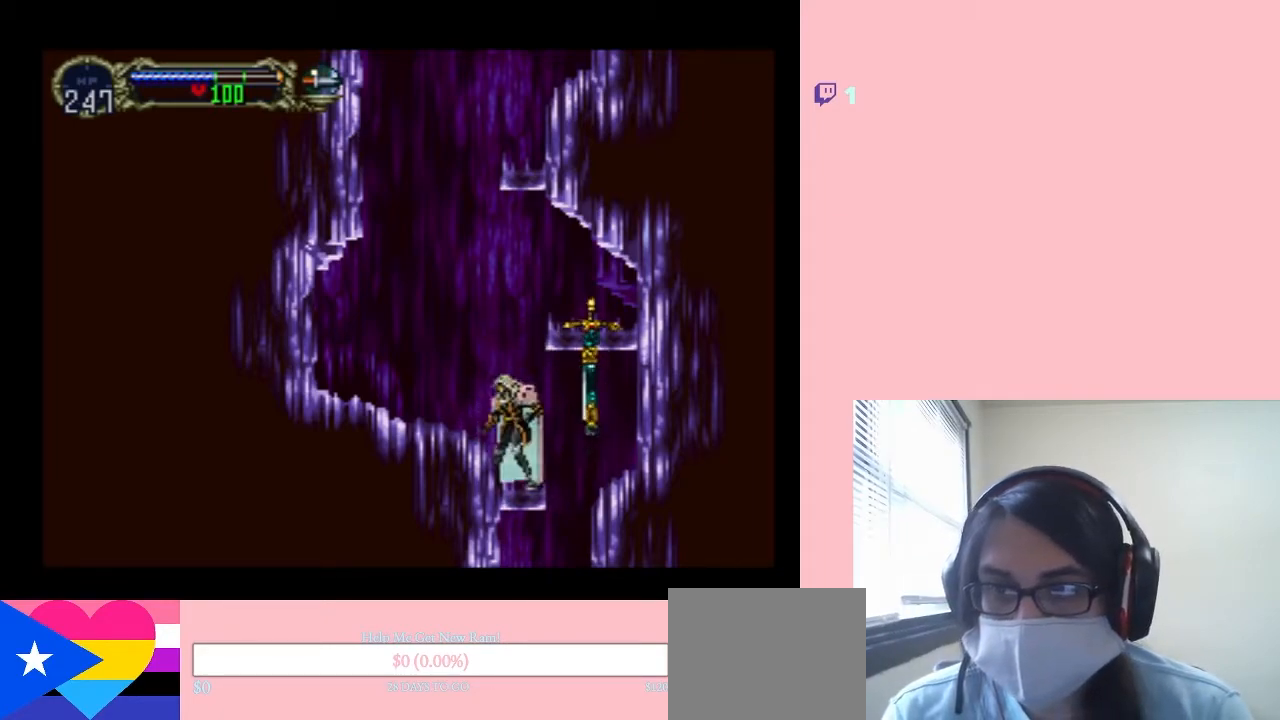
{"dt_ms": 500, "buttons": ["B"], "left_stick": "center", "right_stick": "center", "events": [[33, "DPAD_LEFT", "up"], [283, "B", "up"], [367, "B", "down"]]}
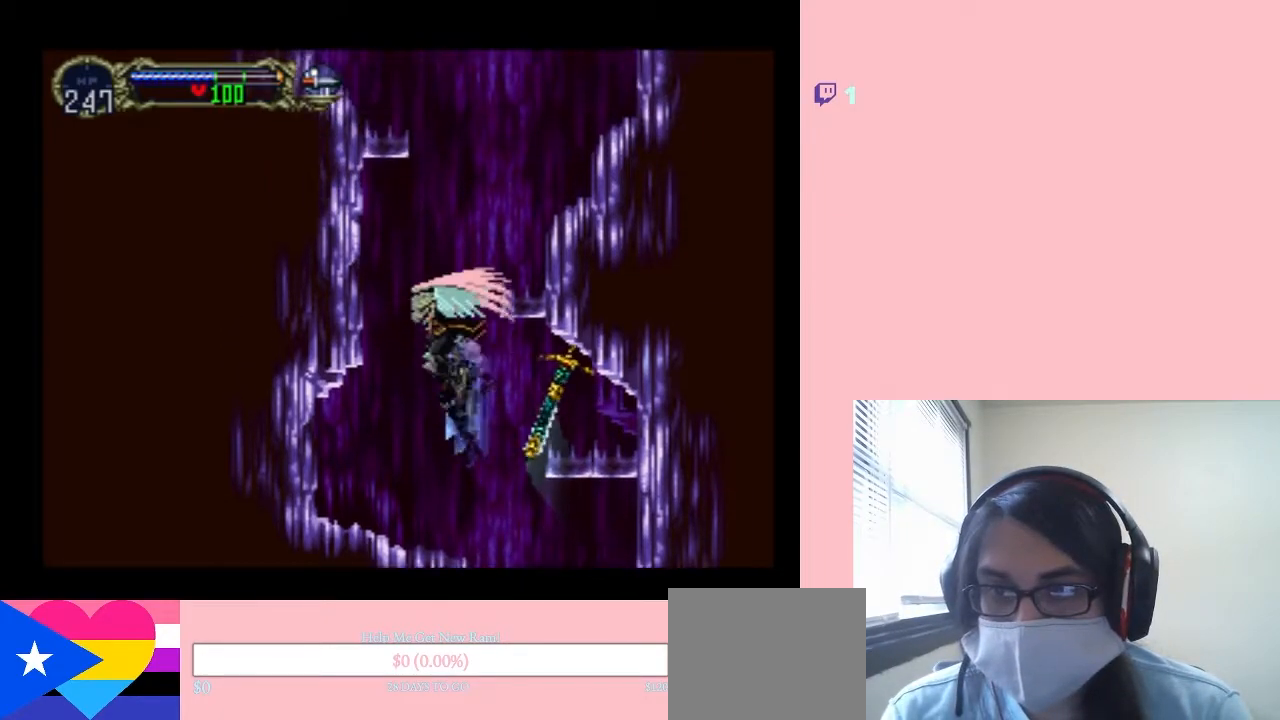
{"dt_ms": 500, "buttons": ["DPAD_DOWN"], "left_stick": "center", "right_stick": "center", "events": [[150, "DPAD_DOWN", "down"], [217, "B", "up"]]}
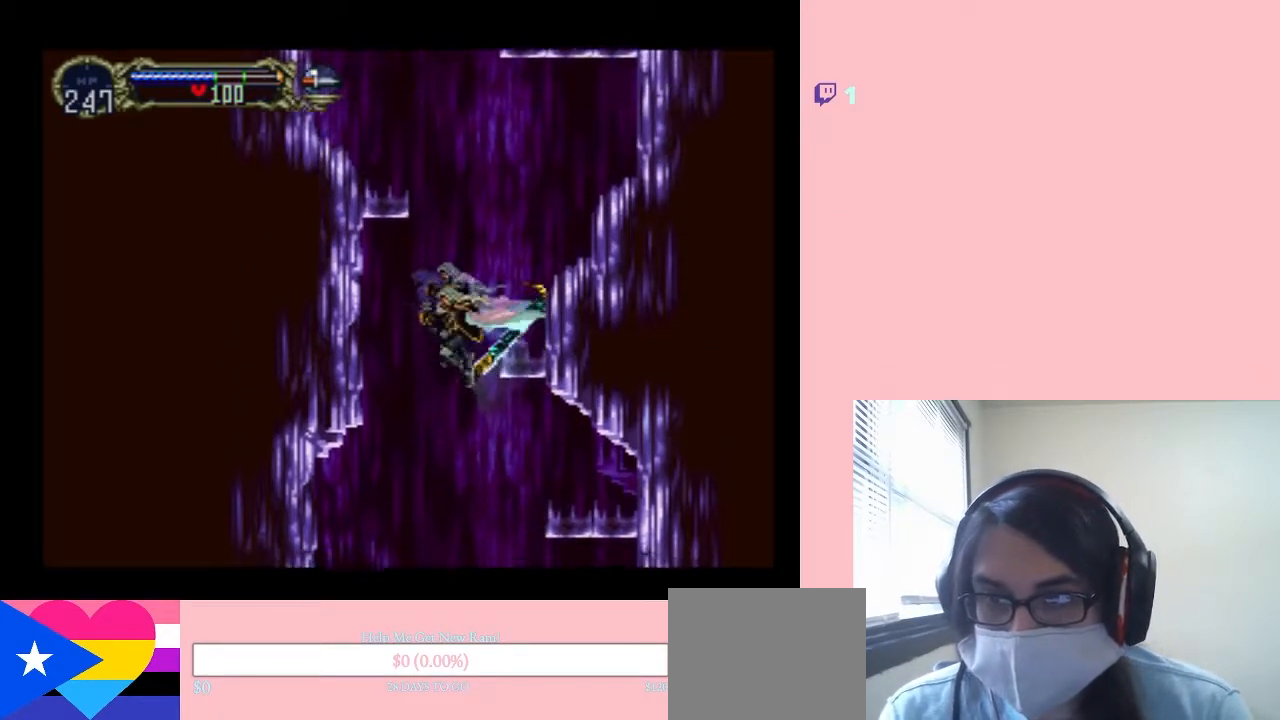
{"dt_ms": 500, "buttons": ["B", "DPAD_UP"], "left_stick": "center", "right_stick": "center", "events": [[317, "DPAD_DOWN", "up"], [317, "DPAD_UP", "down"], [350, "B", "down"]]}
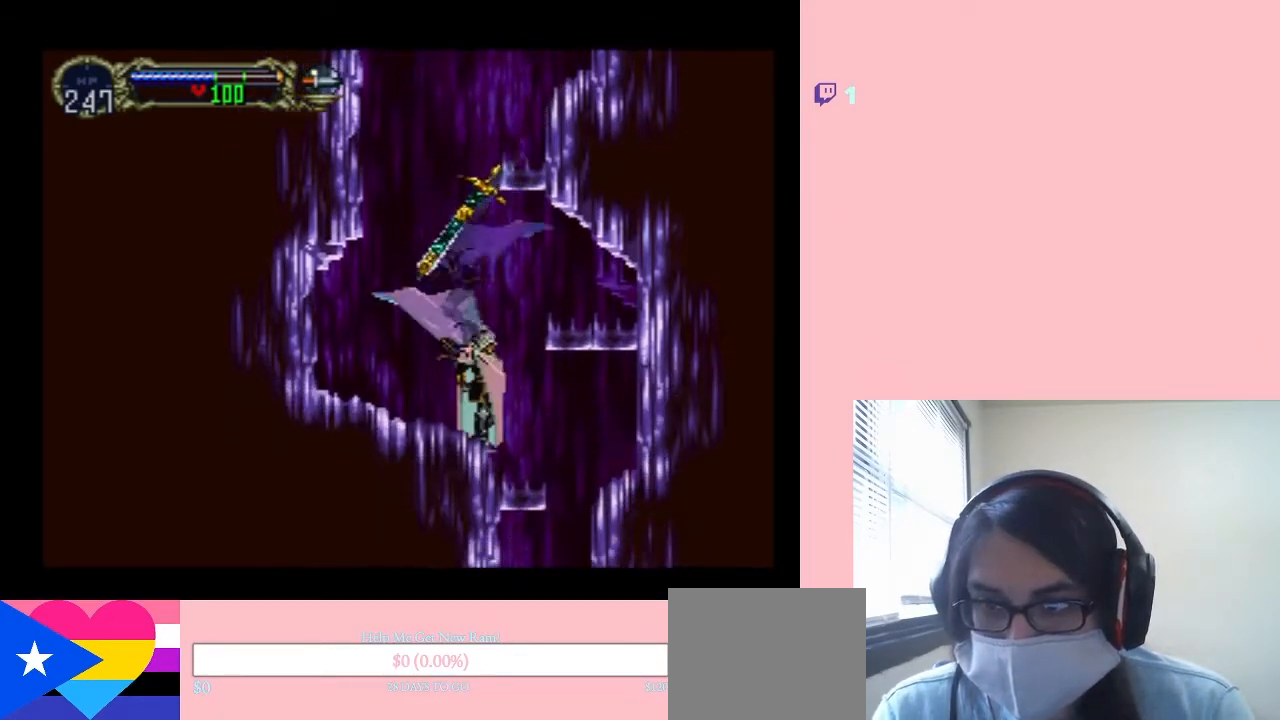
{"dt_ms": 500, "buttons": ["B", "DPAD_UP"], "left_stick": "center", "right_stick": "center", "events": [[283, "B", "up"], [433, "B", "down"]]}
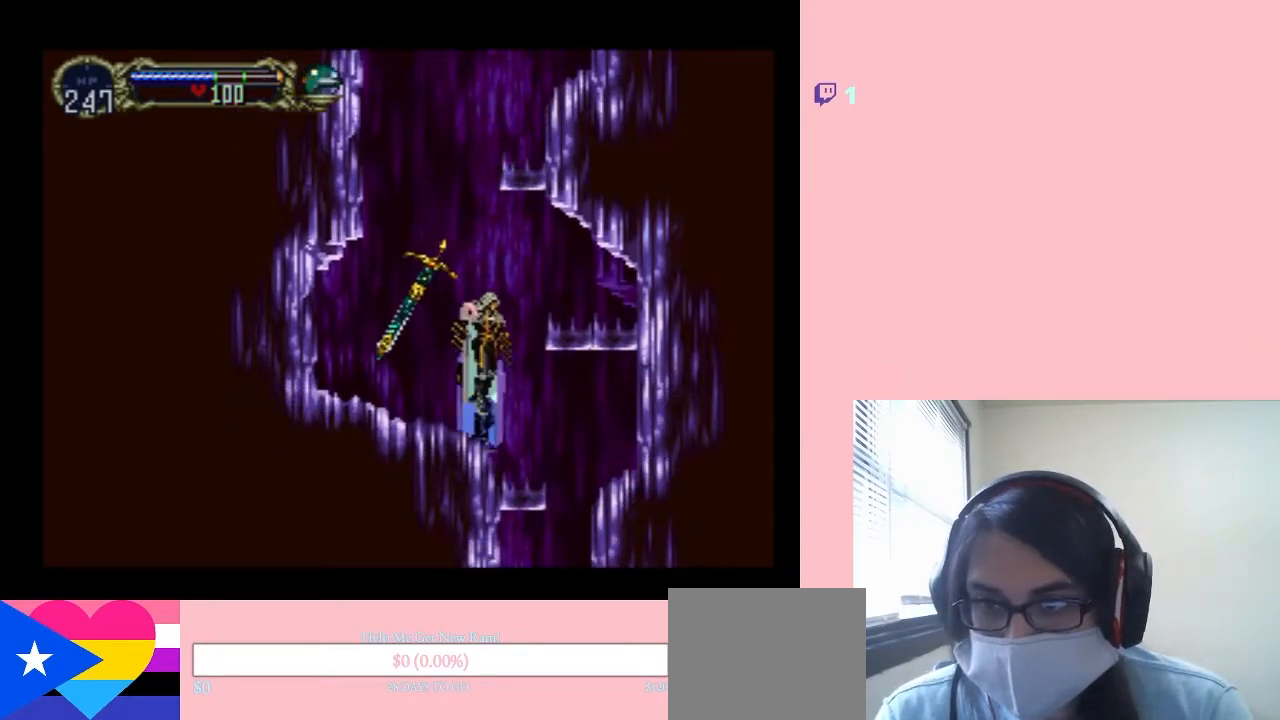
{"dt_ms": 500, "buttons": ["B", "DPAD_UP"], "left_stick": "center", "right_stick": "center", "events": []}
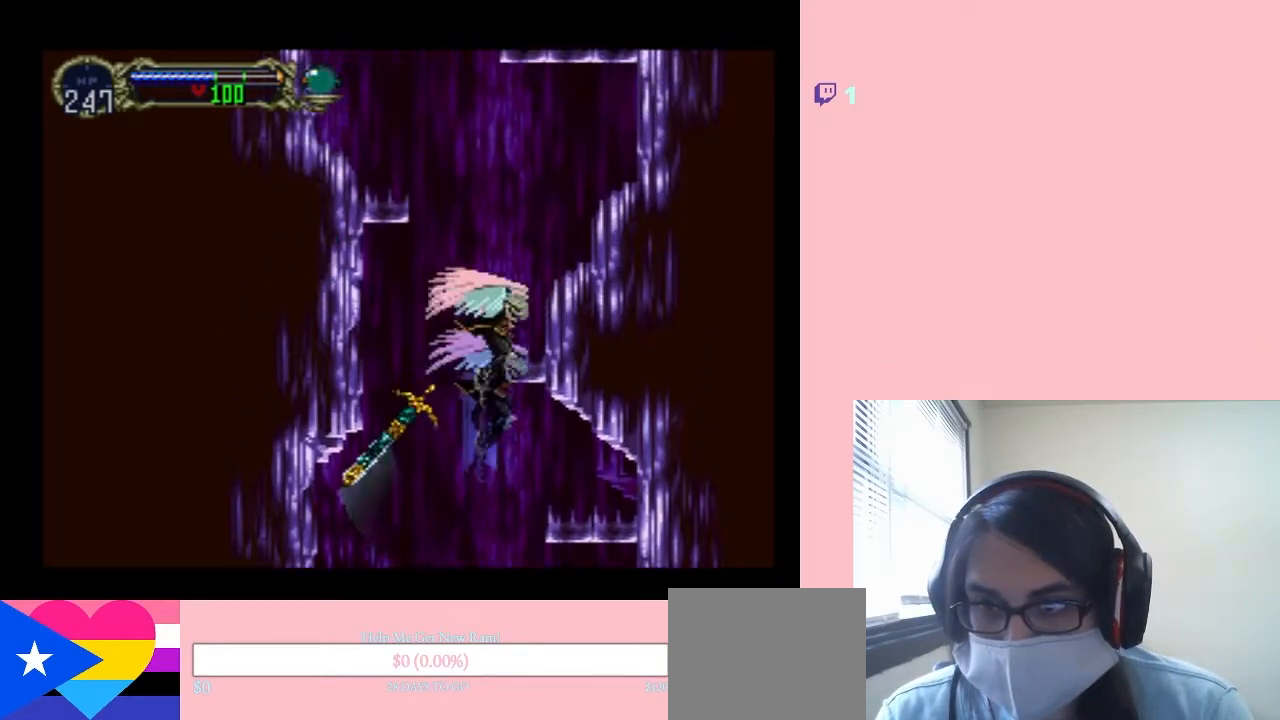
{"dt_ms": 500, "buttons": ["DPAD_DOWN"], "left_stick": "center", "right_stick": "center", "events": [[83, "DPAD_RIGHT", "down"], [117, "DPAD_UP", "up"], [317, "B", "up"], [317, "DPAD_RIGHT", "up"], [467, "DPAD_DOWN", "down"]]}
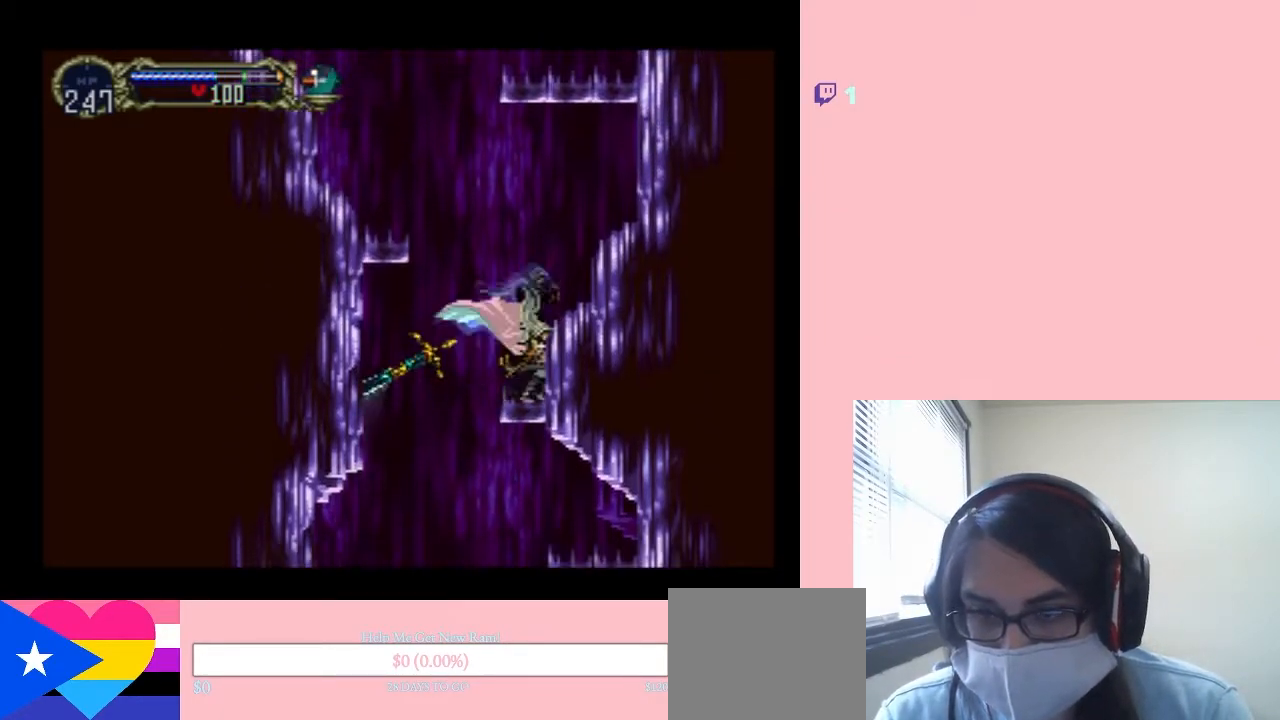
{"dt_ms": 500, "buttons": ["DPAD_DOWN"], "left_stick": "center", "right_stick": "center", "events": []}
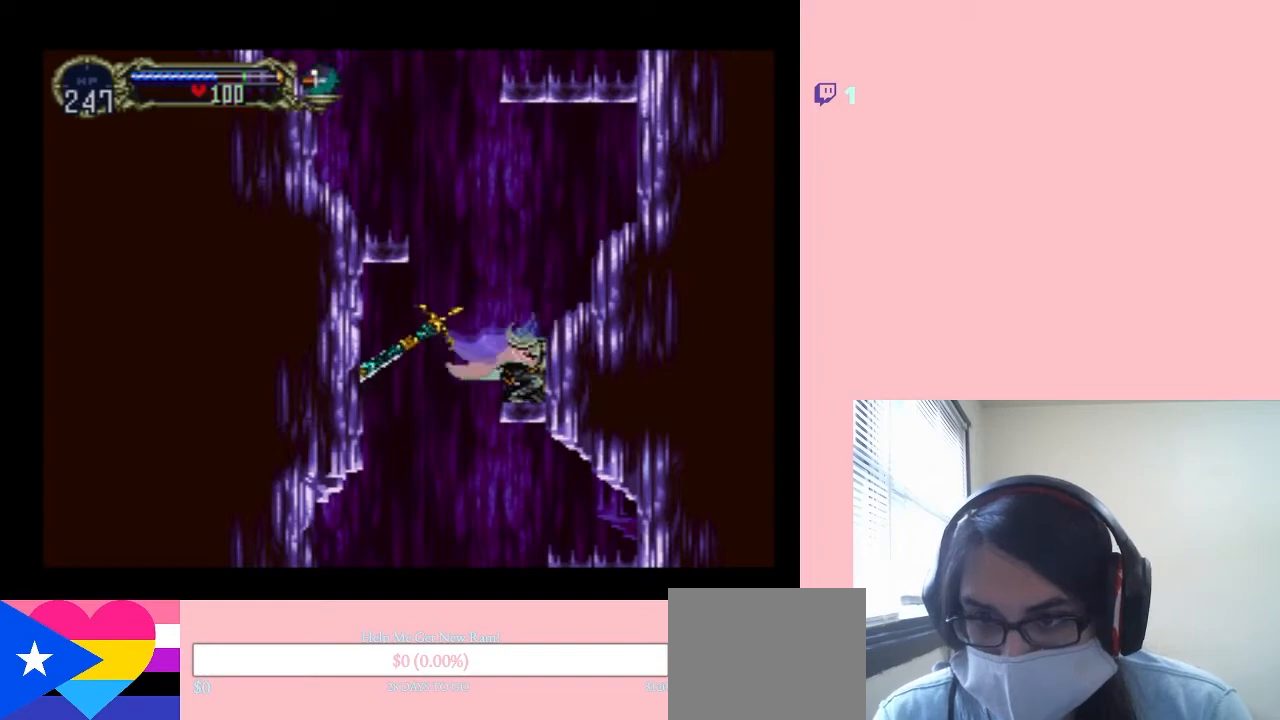
{"dt_ms": 500, "buttons": ["DPAD_DOWN"], "left_stick": "center", "right_stick": "center", "events": []}
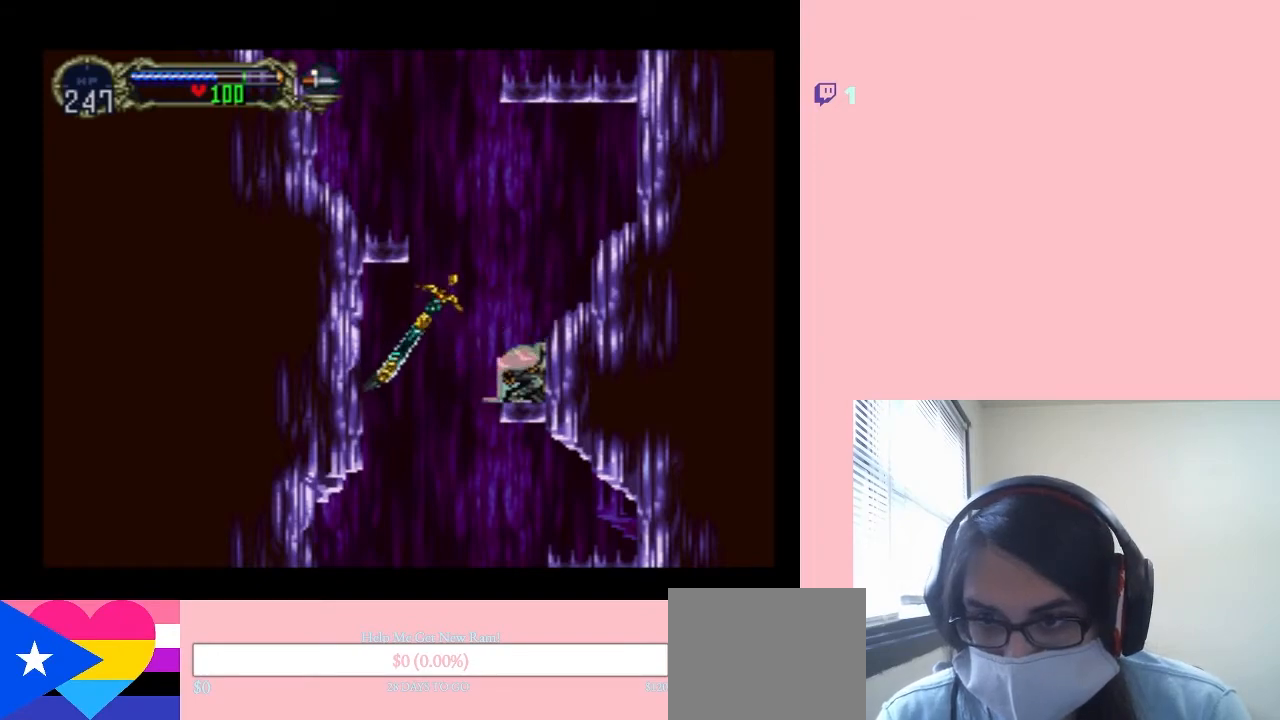
{"dt_ms": 500, "buttons": ["DPAD_DOWN"], "left_stick": "center", "right_stick": "center", "events": []}
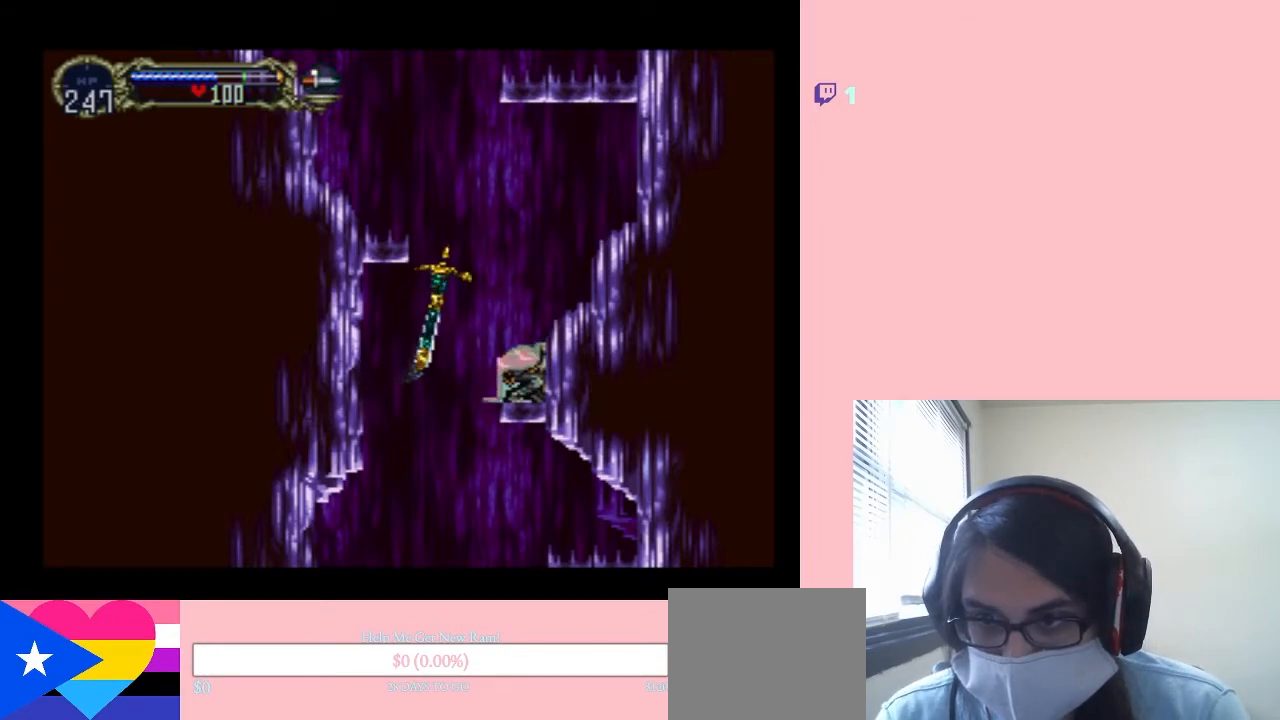
{"dt_ms": 500, "buttons": ["DPAD_DOWN"], "left_stick": "center", "right_stick": "center", "events": [[83, "DPAD_LEFT", "down"], [383, "DPAD_LEFT", "up"]]}
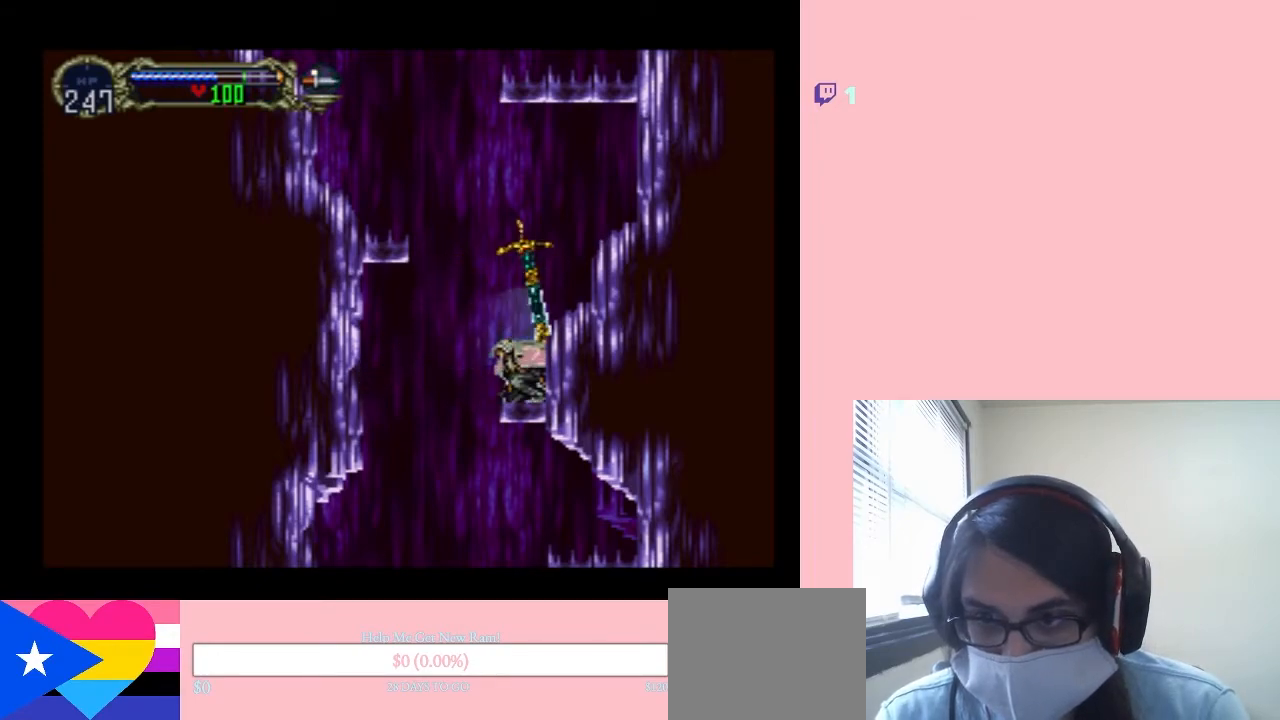
{"dt_ms": 500, "buttons": ["DPAD_DOWN"], "left_stick": "center", "right_stick": "center", "events": [[33, "DPAD_LEFT", "down"], [283, "DPAD_LEFT", "up"]]}
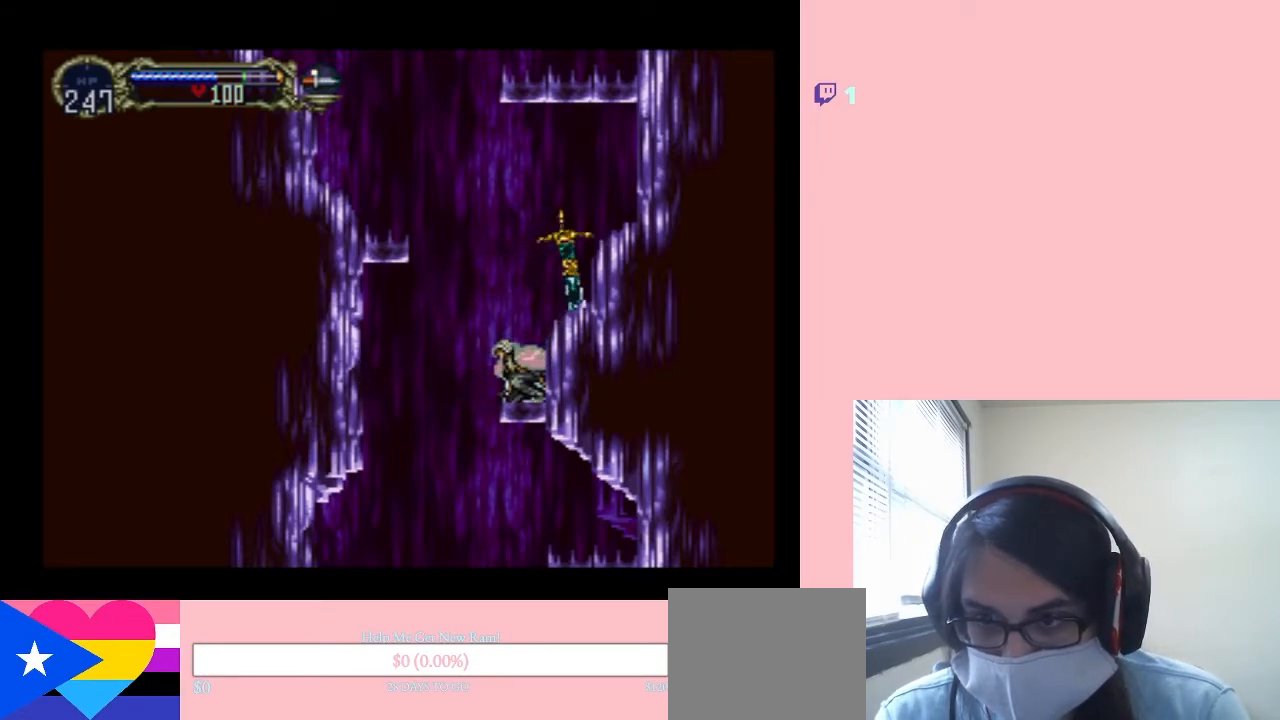
{"dt_ms": 500, "buttons": ["DPAD_DOWN"], "left_stick": "center", "right_stick": "center", "events": []}
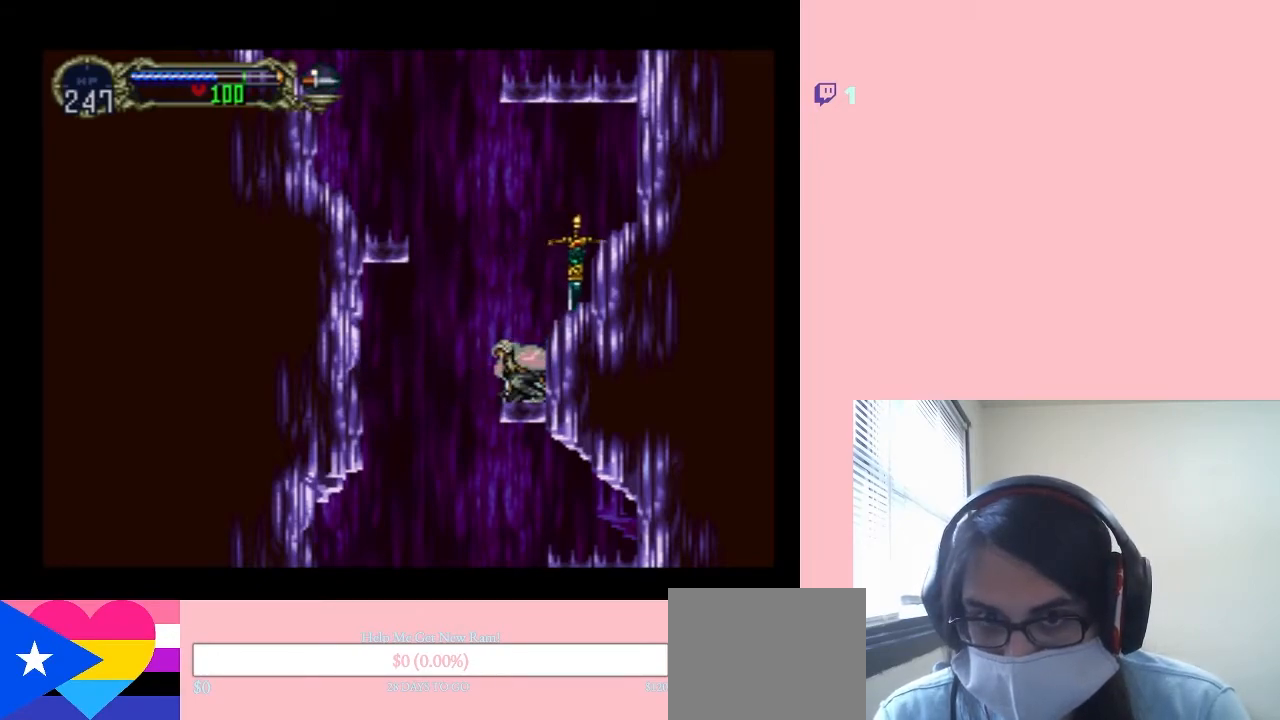
{"dt_ms": 500, "buttons": ["DPAD_DOWN"], "left_stick": "center", "right_stick": "center", "events": []}
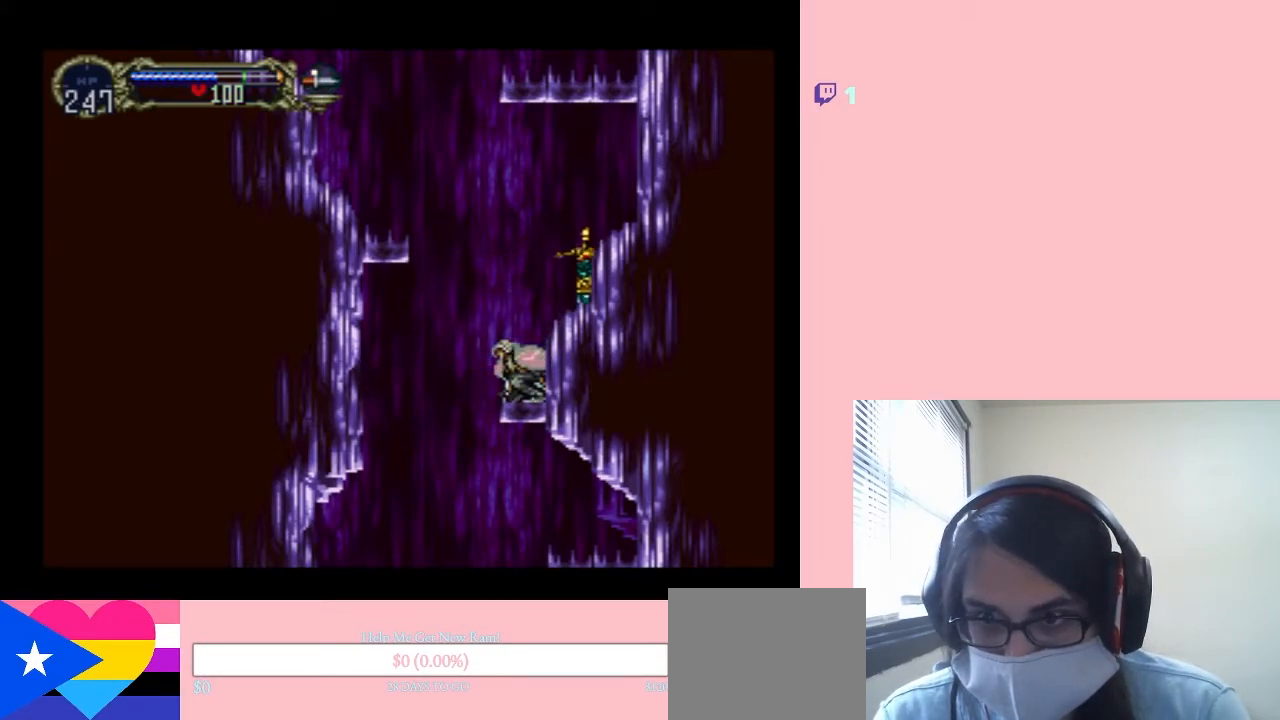
{"dt_ms": 500, "buttons": ["DPAD_DOWN"], "left_stick": "center", "right_stick": "center", "events": []}
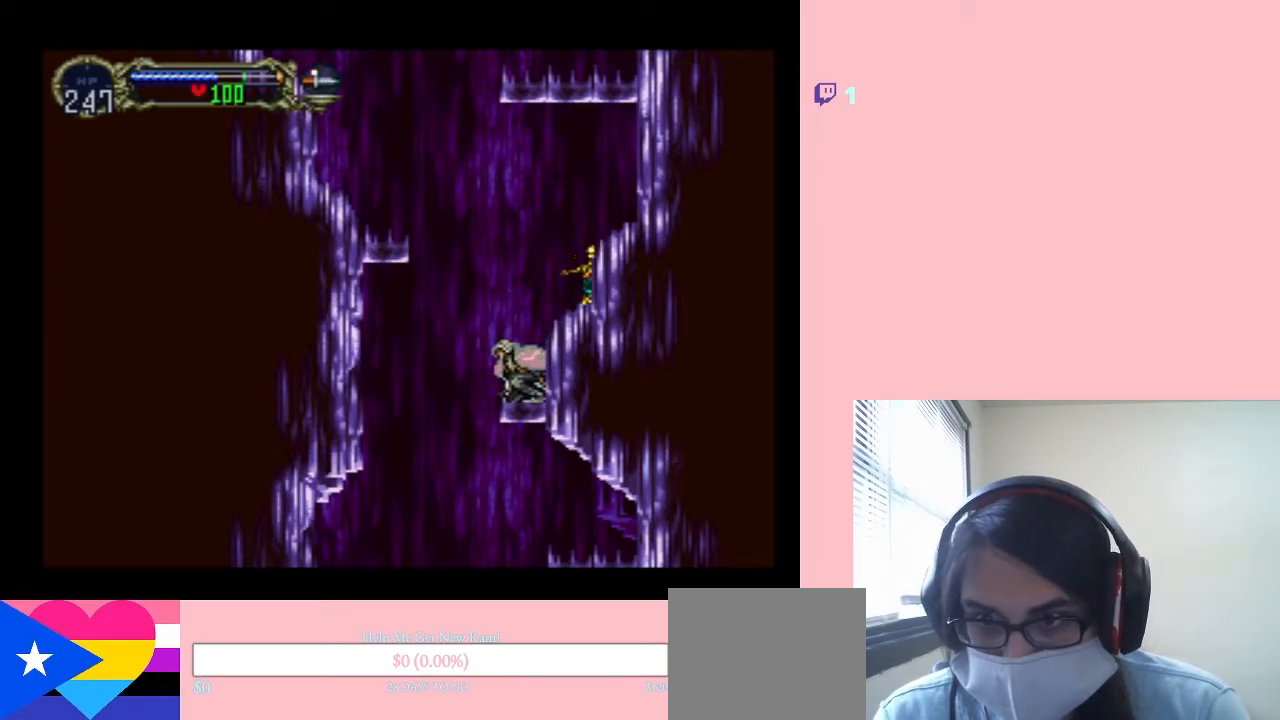
{"dt_ms": 500, "buttons": ["B", "DPAD_UP", "DPAD_LEFT"], "left_stick": "center", "right_stick": "center", "events": [[233, "DPAD_UP", "down"], [267, "B", "down"], [383, "DPAD_LEFT", "down"], [417, "DPAD_DOWN", "up"]]}
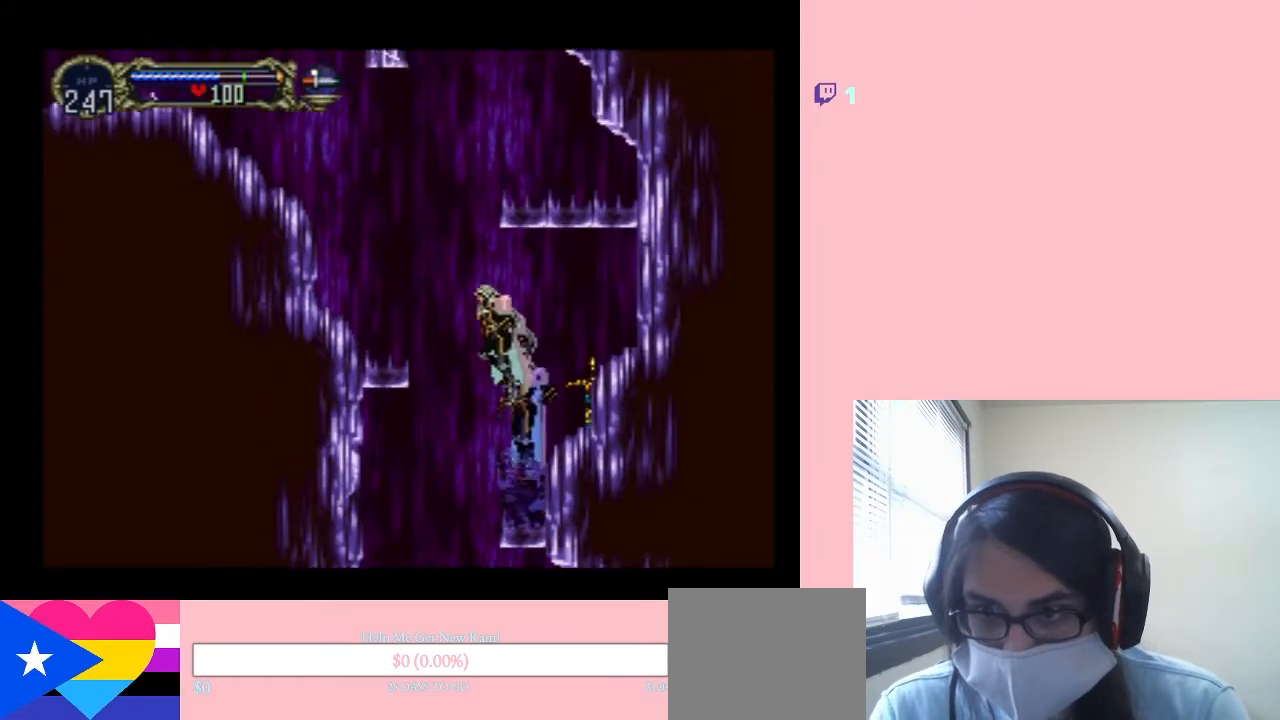
{"dt_ms": 500, "buttons": ["B"], "left_stick": "center", "right_stick": "center", "events": [[500, "DPAD_LEFT", "up"], [500, "DPAD_UP", "up"]]}